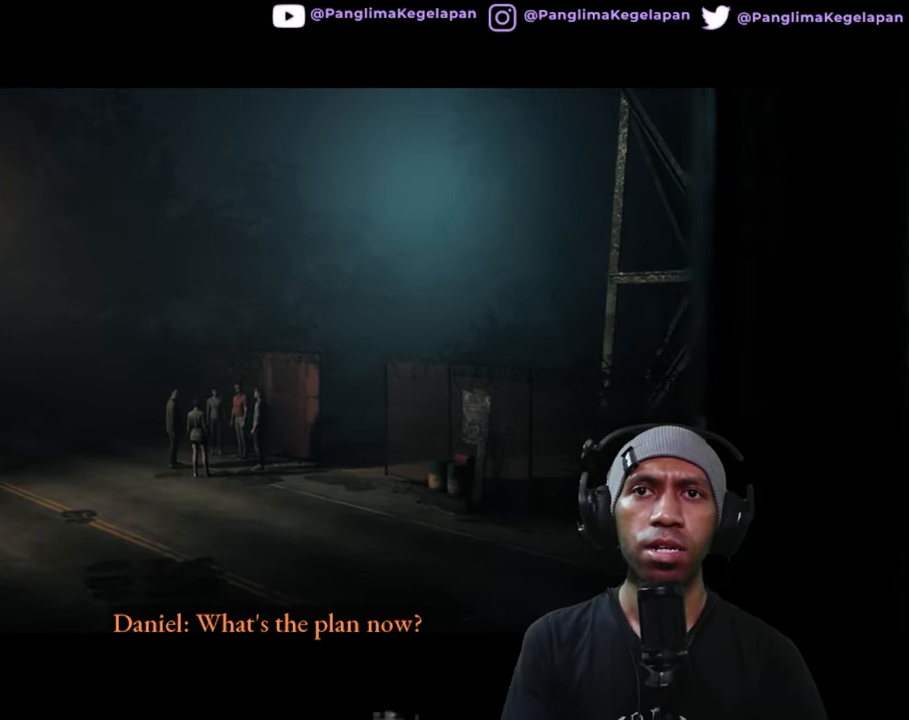
Gameplay with a controller (Xbox layout); each line is a JSON object with the inputs held at the frame after it. "button_events" lists button changes between this image and that frame as [ms after this image, input, new state], when the widget could be followed in between (sticks are given only as held states). Not read: L3 R3 START.
{"buttons": ["R2"], "left_stick": "center", "right_stick": "center", "button_events": []}
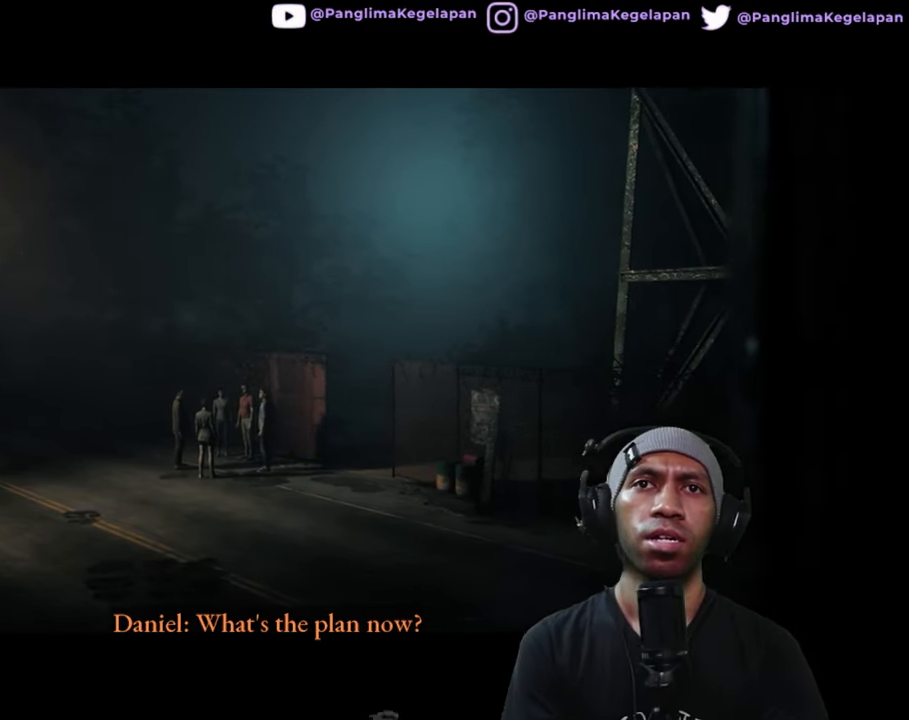
{"buttons": ["R2"], "left_stick": "center", "right_stick": "center", "button_events": []}
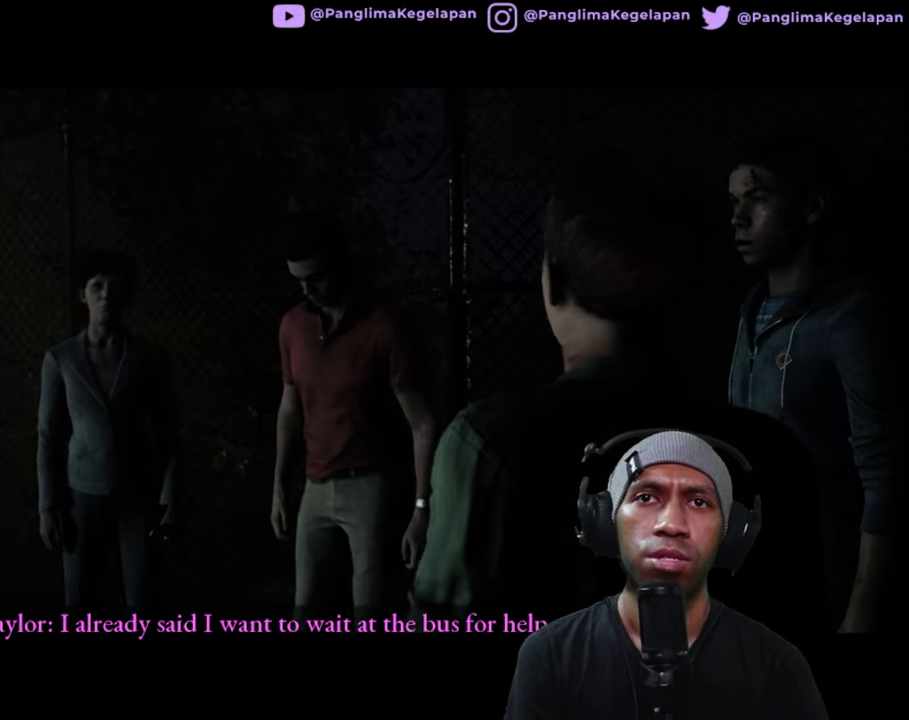
{"buttons": ["R2"], "left_stick": "center", "right_stick": "center", "button_events": []}
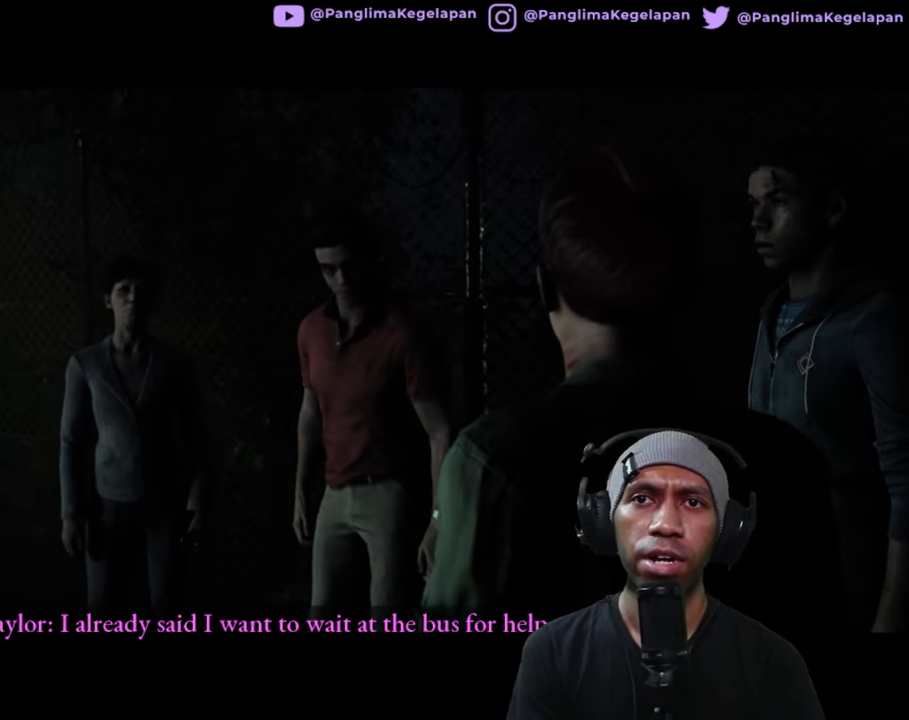
{"buttons": ["R2"], "left_stick": "center", "right_stick": "center", "button_events": []}
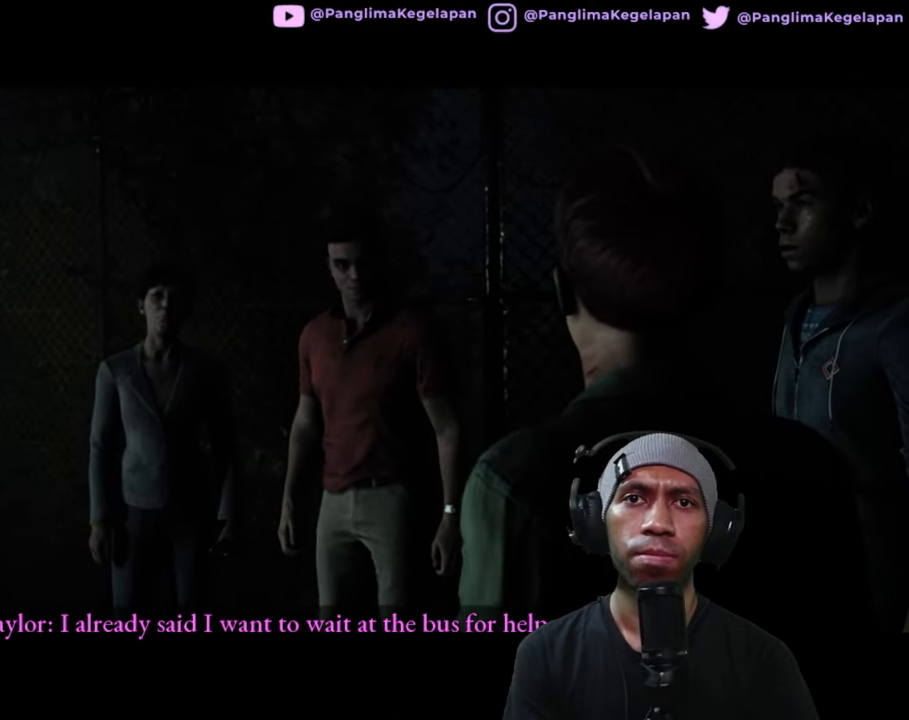
{"buttons": ["R2"], "left_stick": "center", "right_stick": "center", "button_events": []}
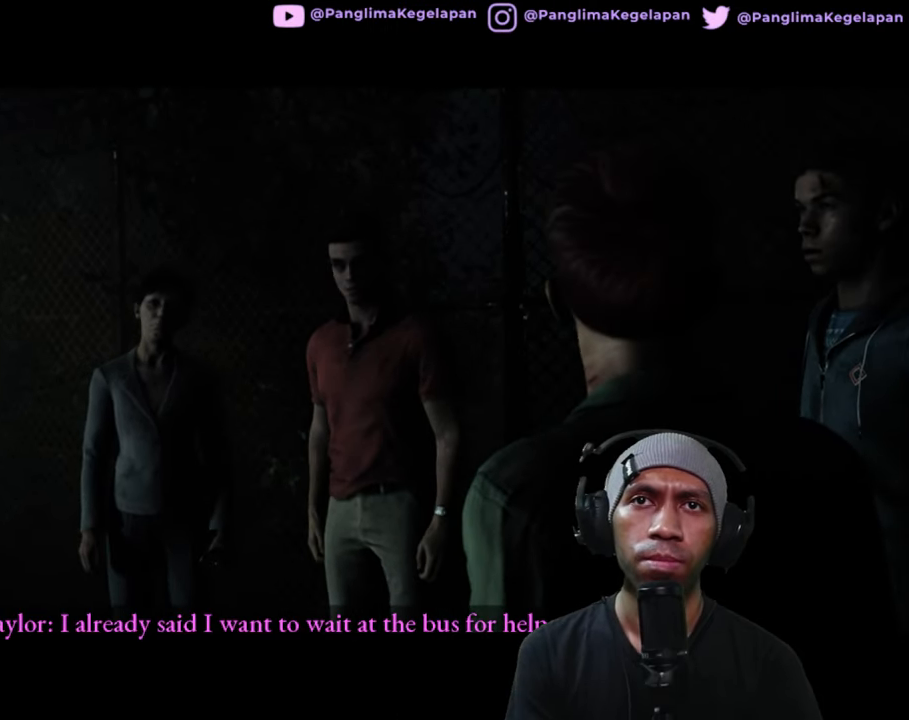
{"buttons": ["R2"], "left_stick": "center", "right_stick": "center", "button_events": []}
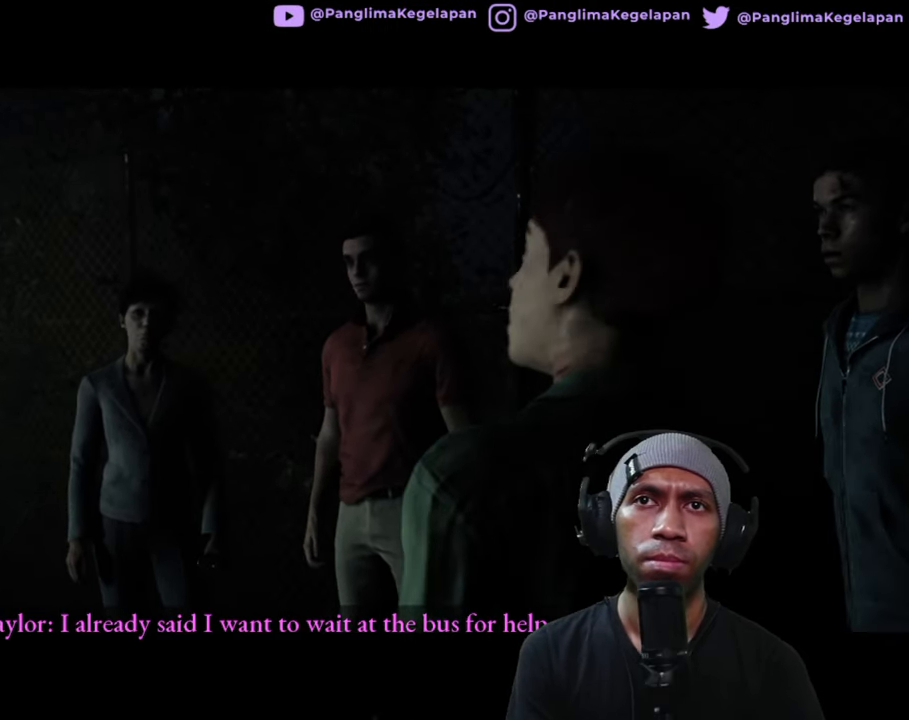
{"buttons": ["R2"], "left_stick": "center", "right_stick": "center", "button_events": []}
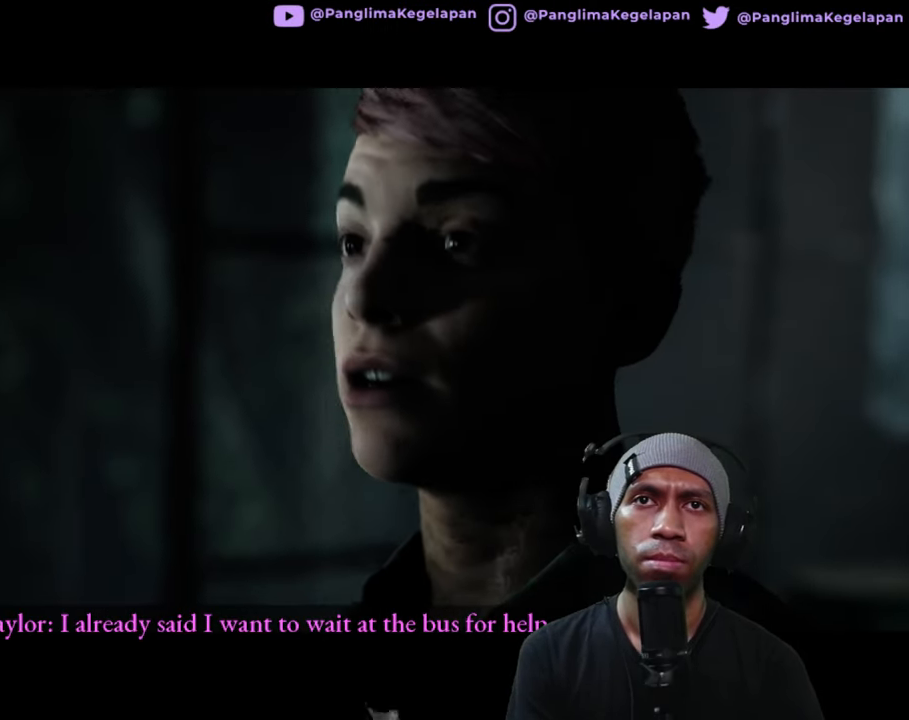
{"buttons": ["R2"], "left_stick": "center", "right_stick": "center", "button_events": []}
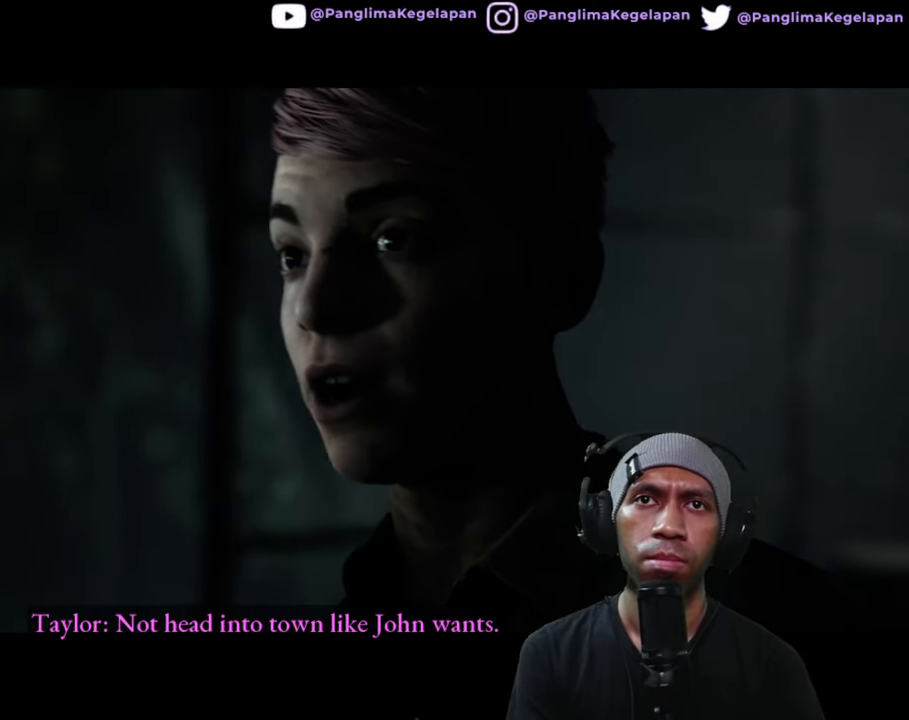
{"buttons": ["R2"], "left_stick": "center", "right_stick": "center", "button_events": []}
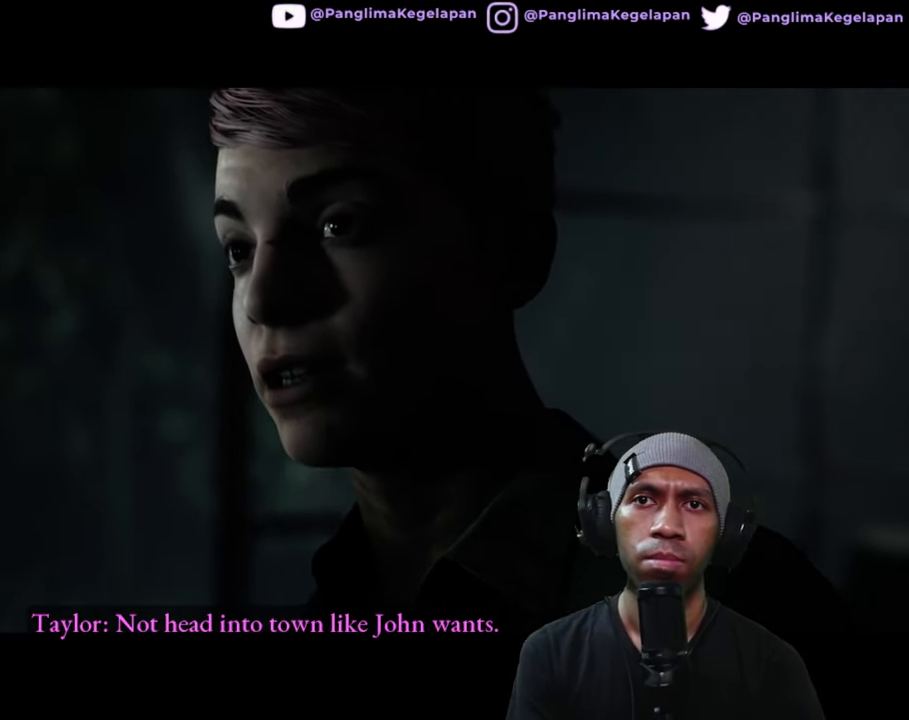
{"buttons": ["R2"], "left_stick": "center", "right_stick": "center", "button_events": []}
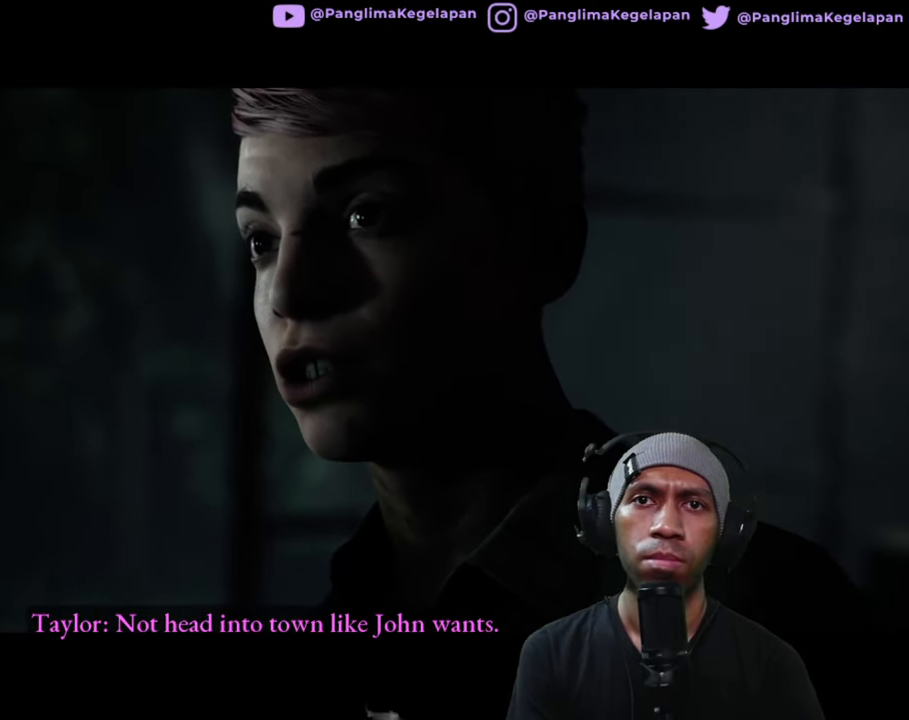
{"buttons": ["R2"], "left_stick": "center", "right_stick": "center", "button_events": []}
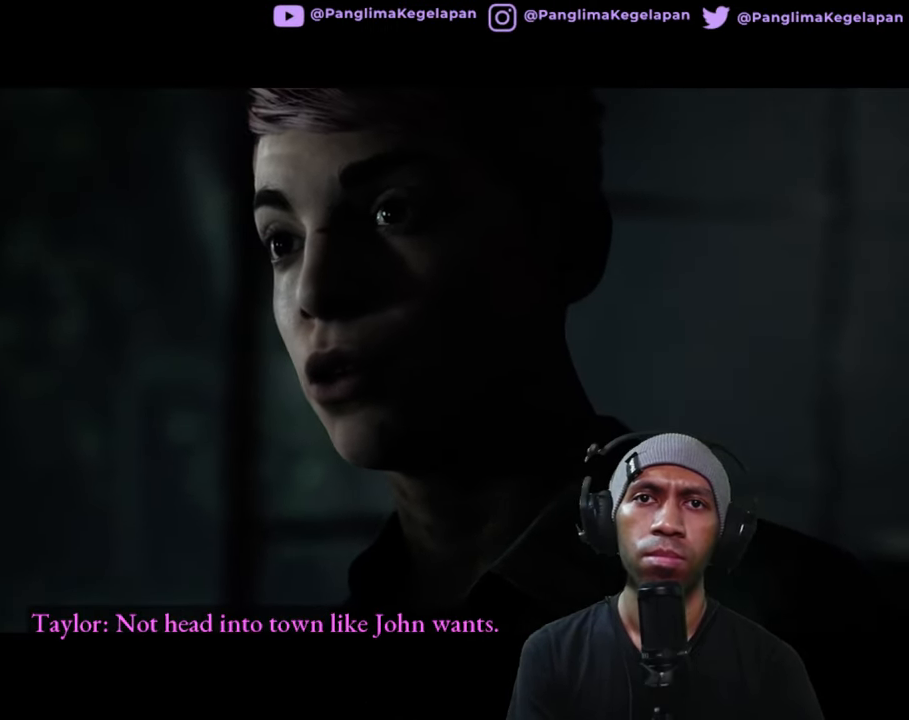
{"buttons": ["R2"], "left_stick": "center", "right_stick": "center", "button_events": []}
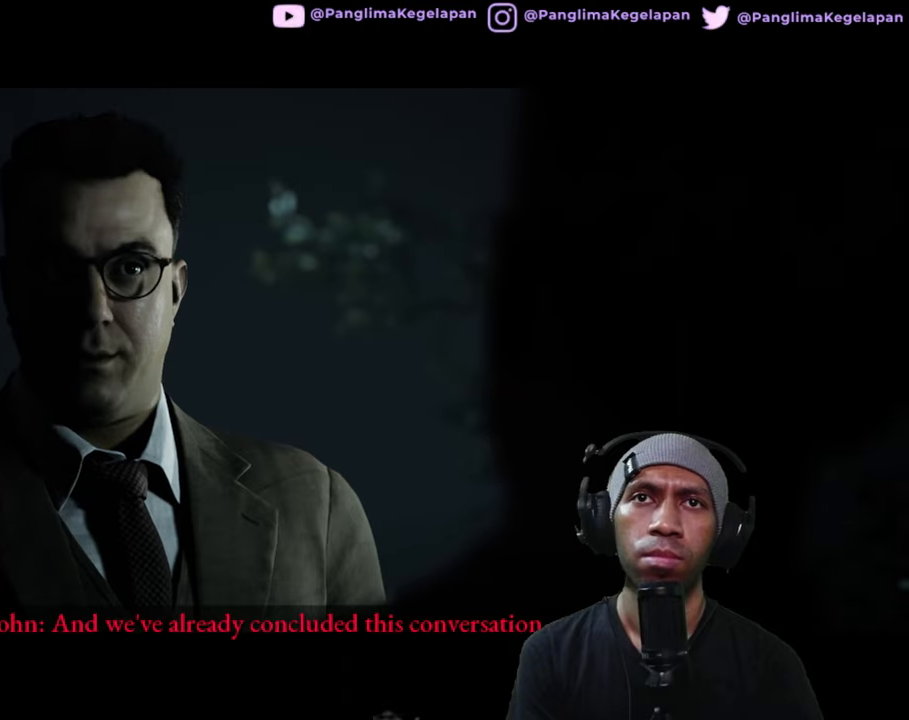
{"buttons": ["R2"], "left_stick": "center", "right_stick": "center", "button_events": []}
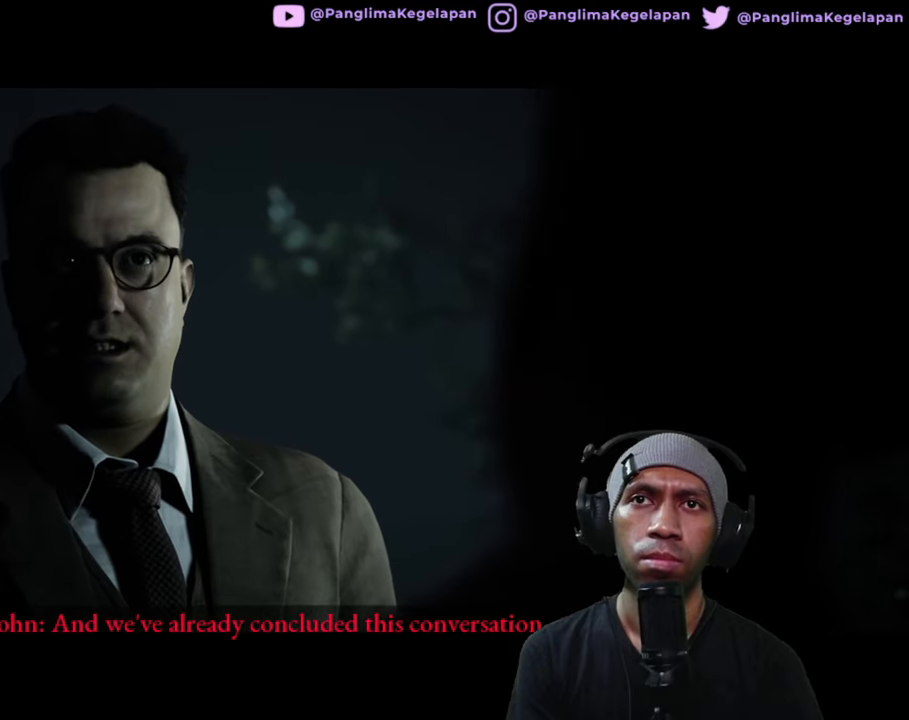
{"buttons": ["R2"], "left_stick": "center", "right_stick": "center", "button_events": []}
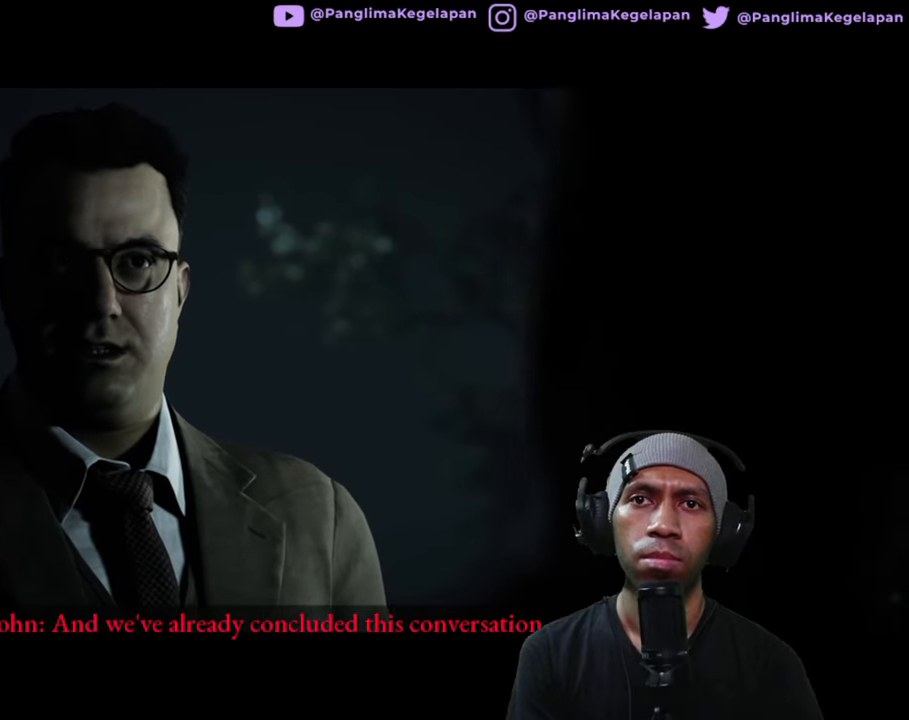
{"buttons": ["R2"], "left_stick": "center", "right_stick": "center", "button_events": []}
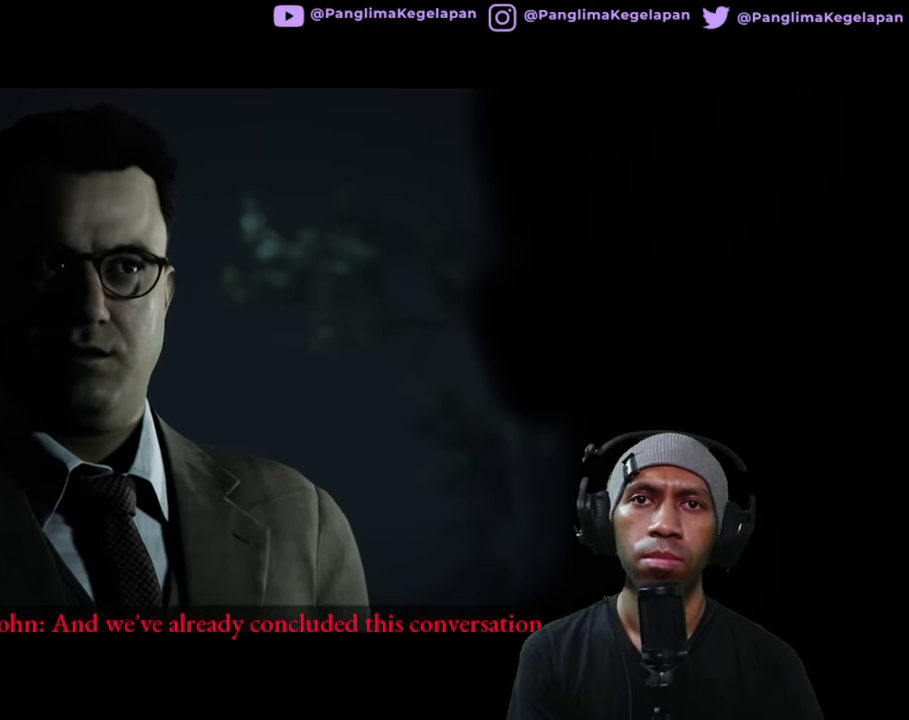
{"buttons": ["R2"], "left_stick": "center", "right_stick": "center", "button_events": []}
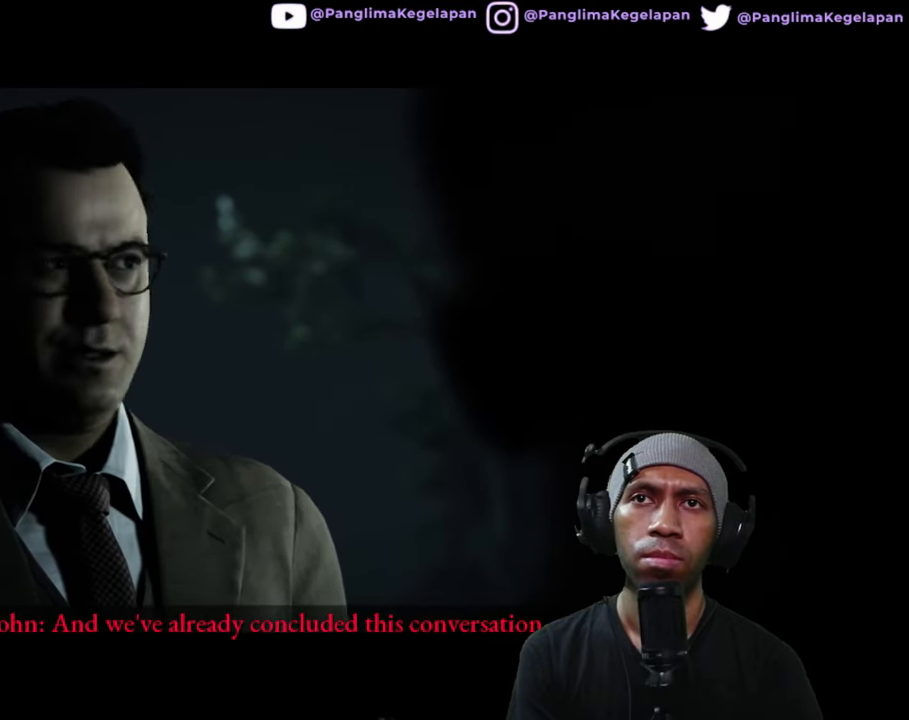
{"buttons": ["R2"], "left_stick": "center", "right_stick": "center", "button_events": []}
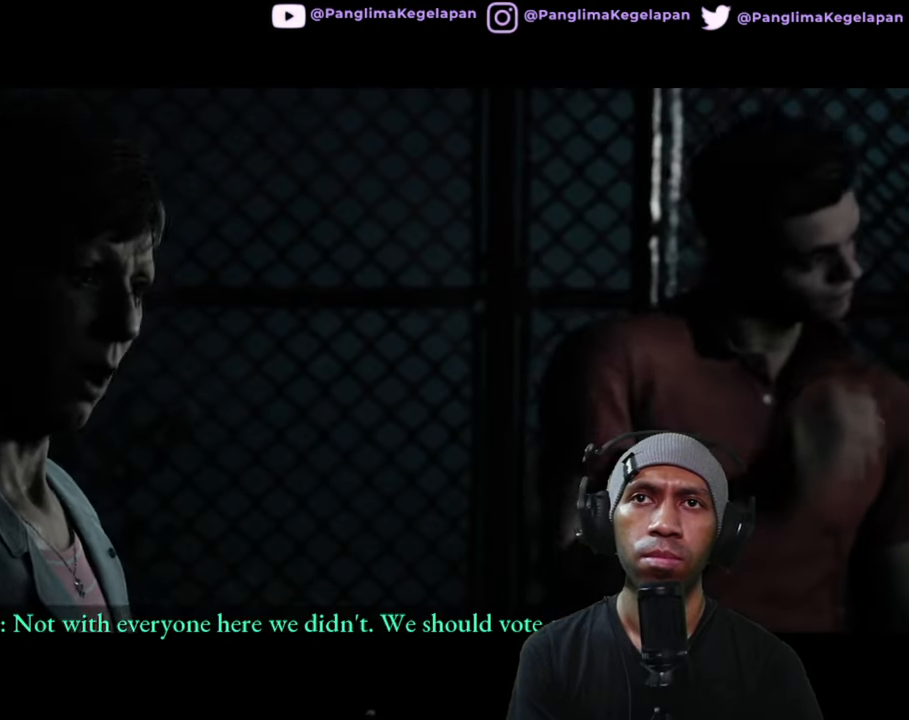
{"buttons": ["R2"], "left_stick": "center", "right_stick": "center", "button_events": []}
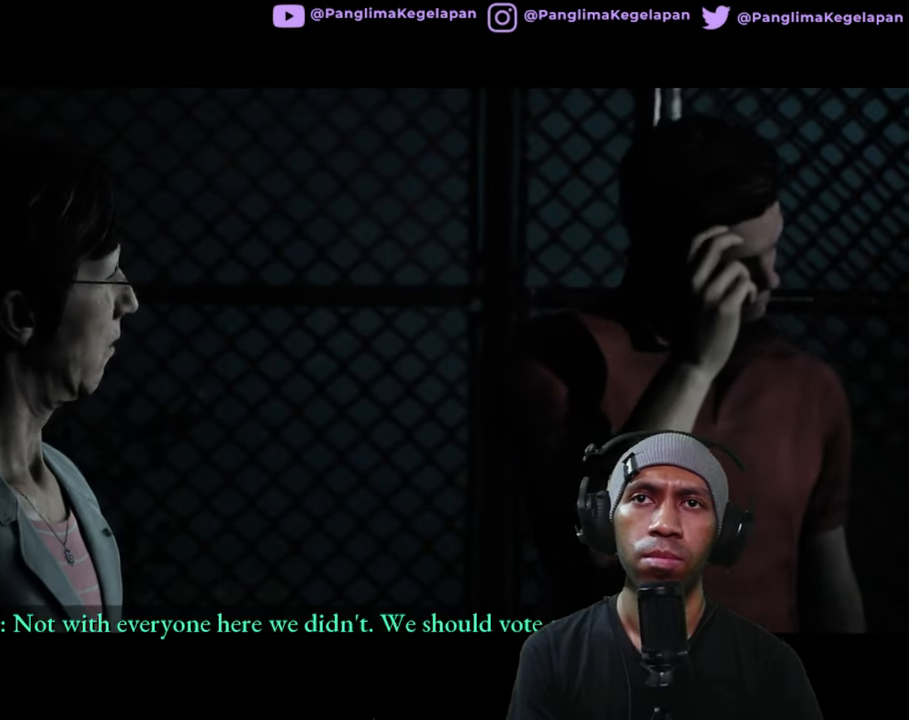
{"buttons": ["R2"], "left_stick": "center", "right_stick": "center", "button_events": []}
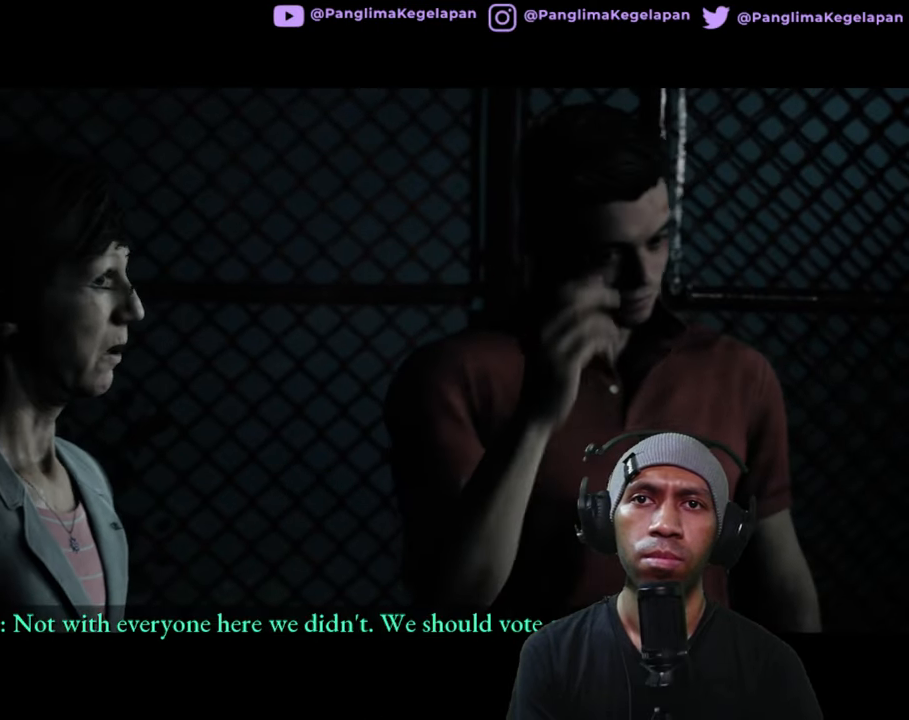
{"buttons": ["R2"], "left_stick": "center", "right_stick": "center", "button_events": []}
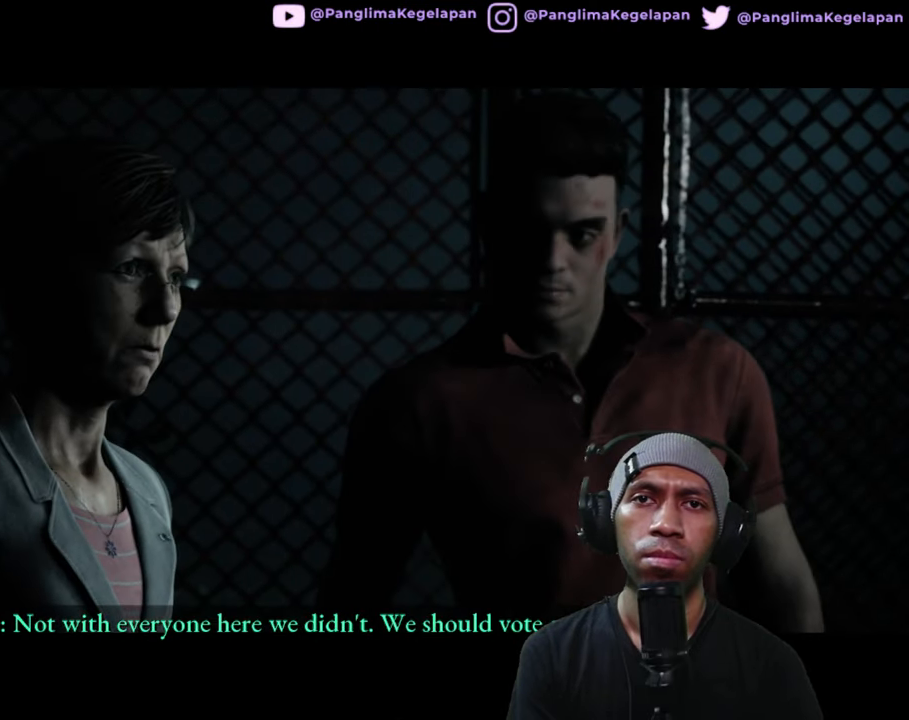
{"buttons": ["R2"], "left_stick": "center", "right_stick": "center", "button_events": []}
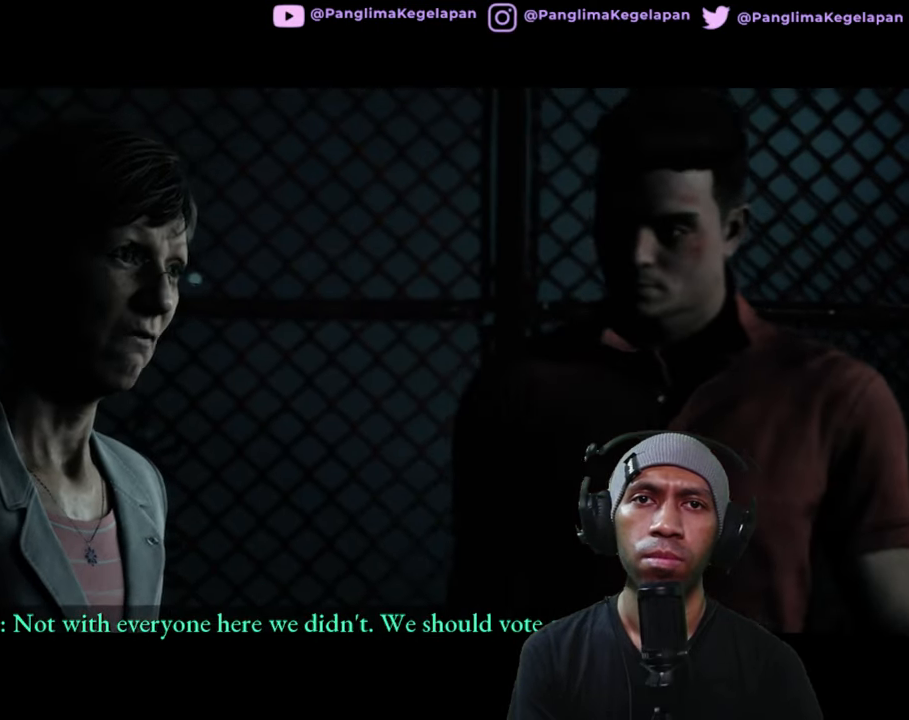
{"buttons": ["R2"], "left_stick": "center", "right_stick": "center", "button_events": []}
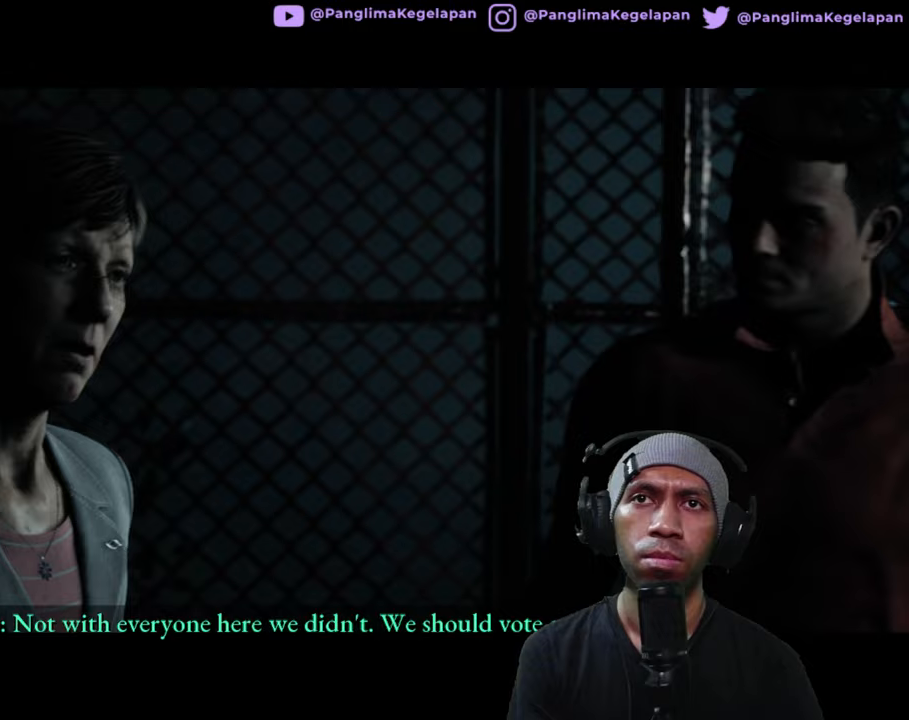
{"buttons": ["R2"], "left_stick": "center", "right_stick": "center", "button_events": []}
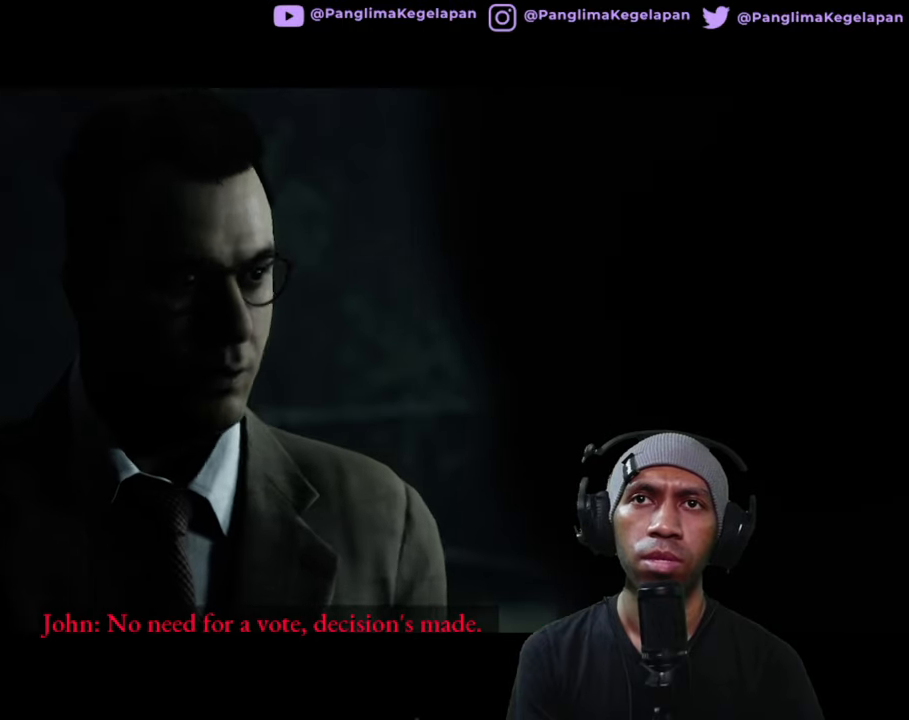
{"buttons": ["R2"], "left_stick": "center", "right_stick": "center", "button_events": []}
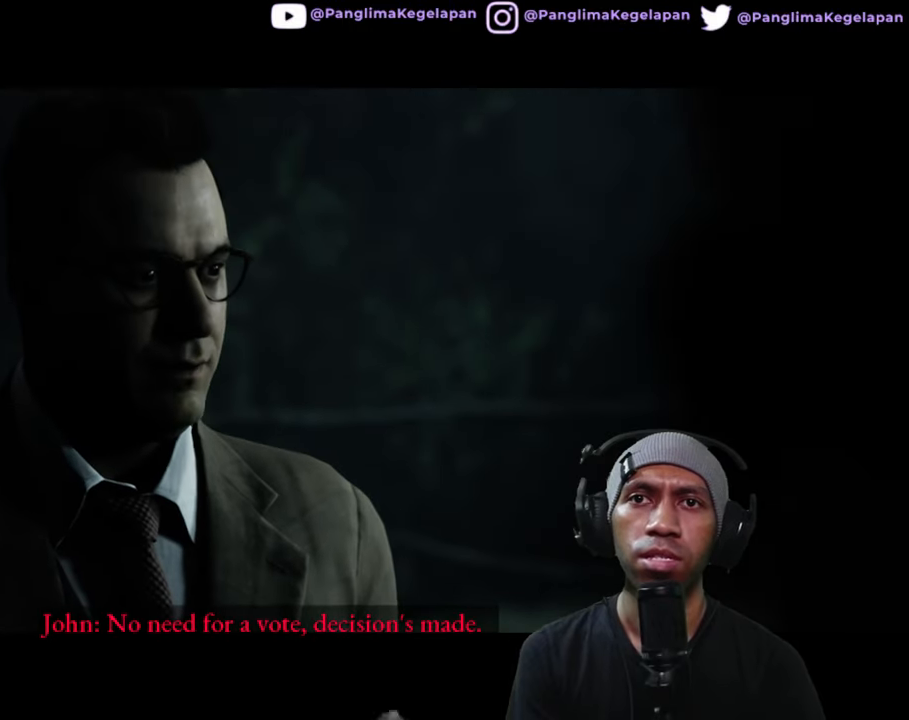
{"buttons": ["R2"], "left_stick": "center", "right_stick": "center", "button_events": []}
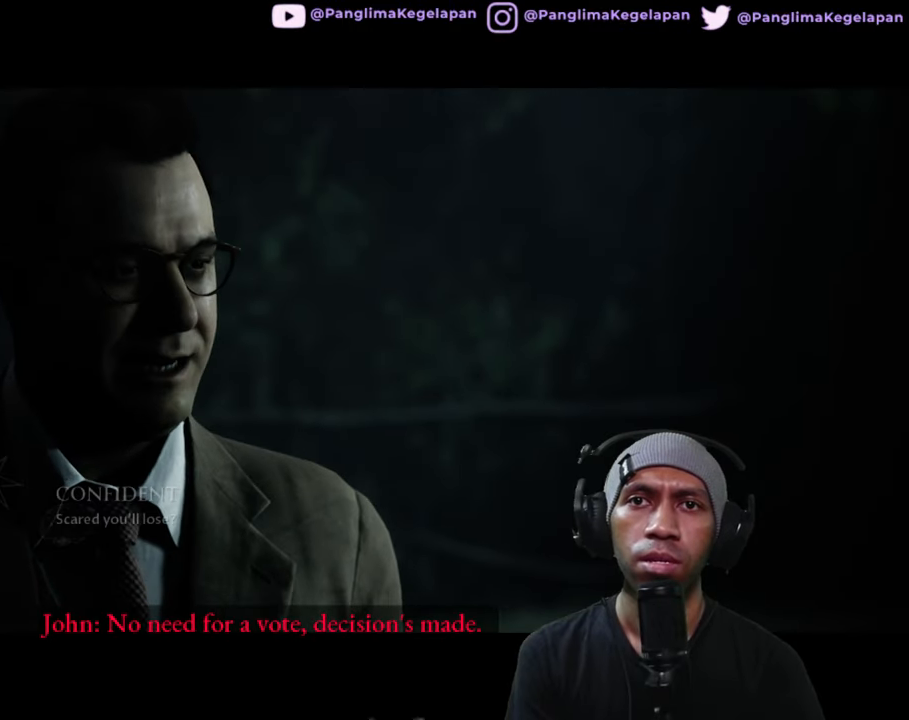
{"buttons": ["R2"], "left_stick": "center", "right_stick": "center", "button_events": []}
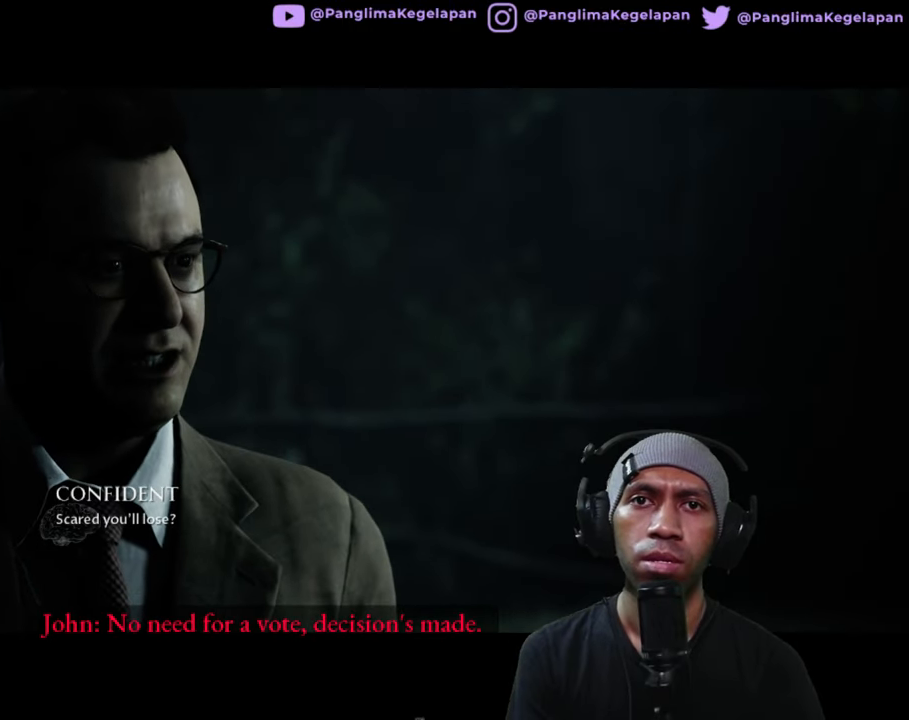
{"buttons": ["R2"], "left_stick": "center", "right_stick": "center", "button_events": []}
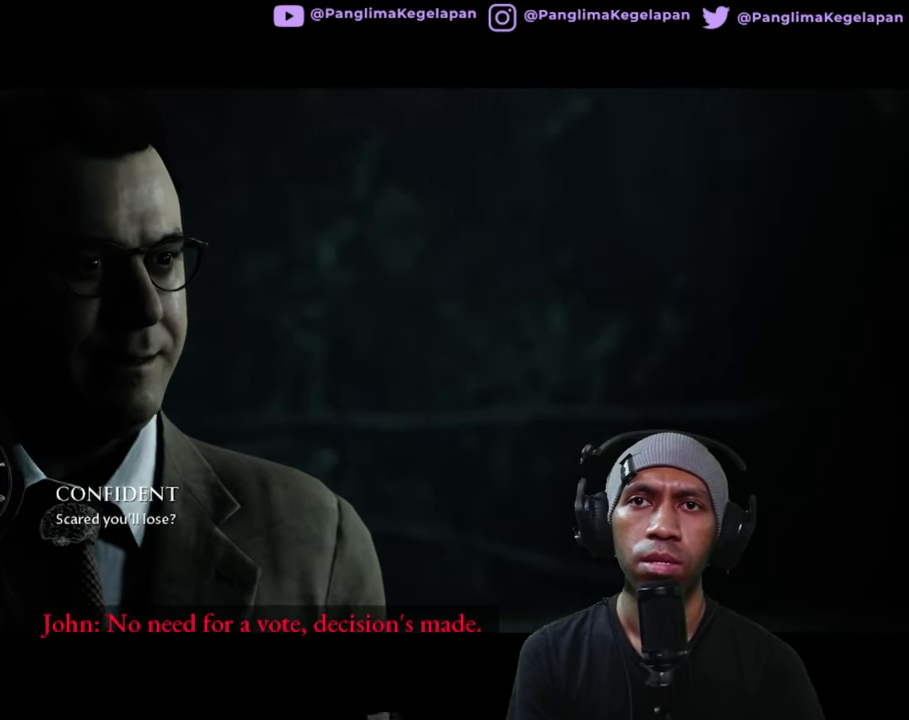
{"buttons": ["R2"], "left_stick": "center", "right_stick": "center", "button_events": []}
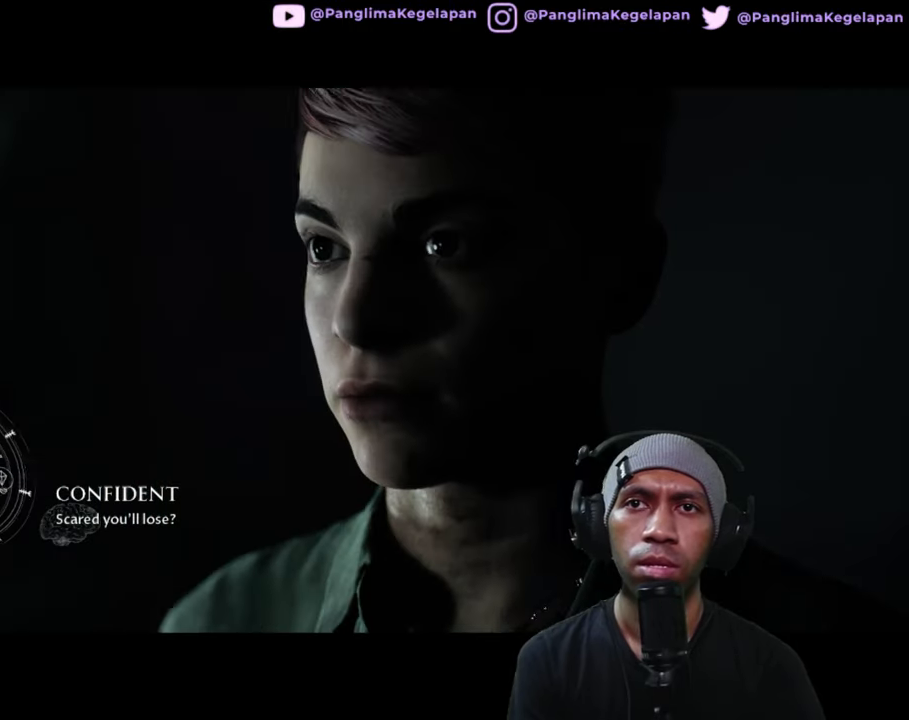
{"buttons": ["R2"], "left_stick": "center", "right_stick": "center", "button_events": []}